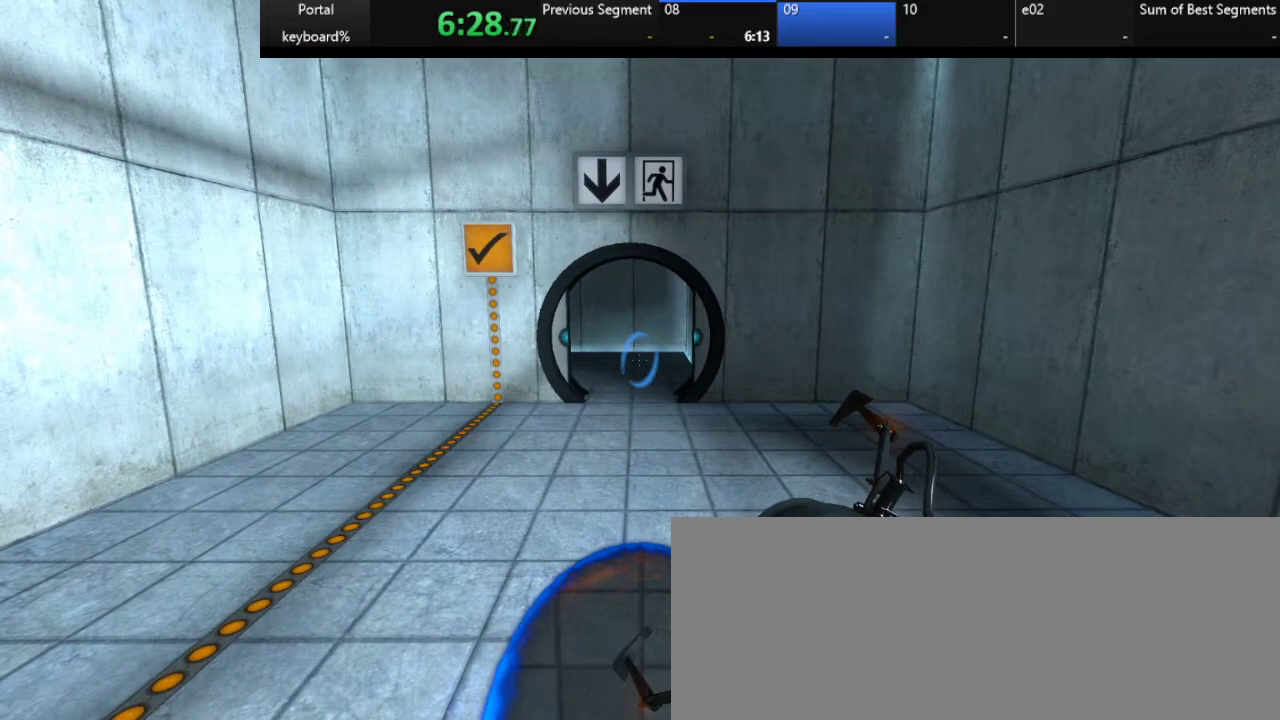
Gameplay with keyboard; each line is a JSON object with the keys held at the frame after it. "events" lists presses ("down") and releases ("up") of ".", "/", "0", "1", "2", "3", "4", "5", "6", "7", "8", "9", "a", "alt_l", "alt_r", "b", "backslash", "backspace", "c", "caps_lock", "comma", "ctrl_l", "ctrl_r", "d", "down", "e", "equals", "escape", "f", "f1", "f10", "f11", "f12", "f2", "f3", "f4", "f5", "f6", "f7", "f8", "f9", "g", "h", "i", "j", "k", "l", "lbracket", "left", "m", "minus", "n", "o", "p", "q", "quote", "r", "rbracket", "return", "right", "s", "semicolon", "shift_l", "shift_r", "space", "super", "t", "tab", "tilde", "u", "up", "v", "w", "x", "y" and "z" between this image and that frame as [ms after this image, input, new state], when the widget could be followed in between. No other keys are recorded. Mouse input is not recorded.
{"keys": [], "events": []}
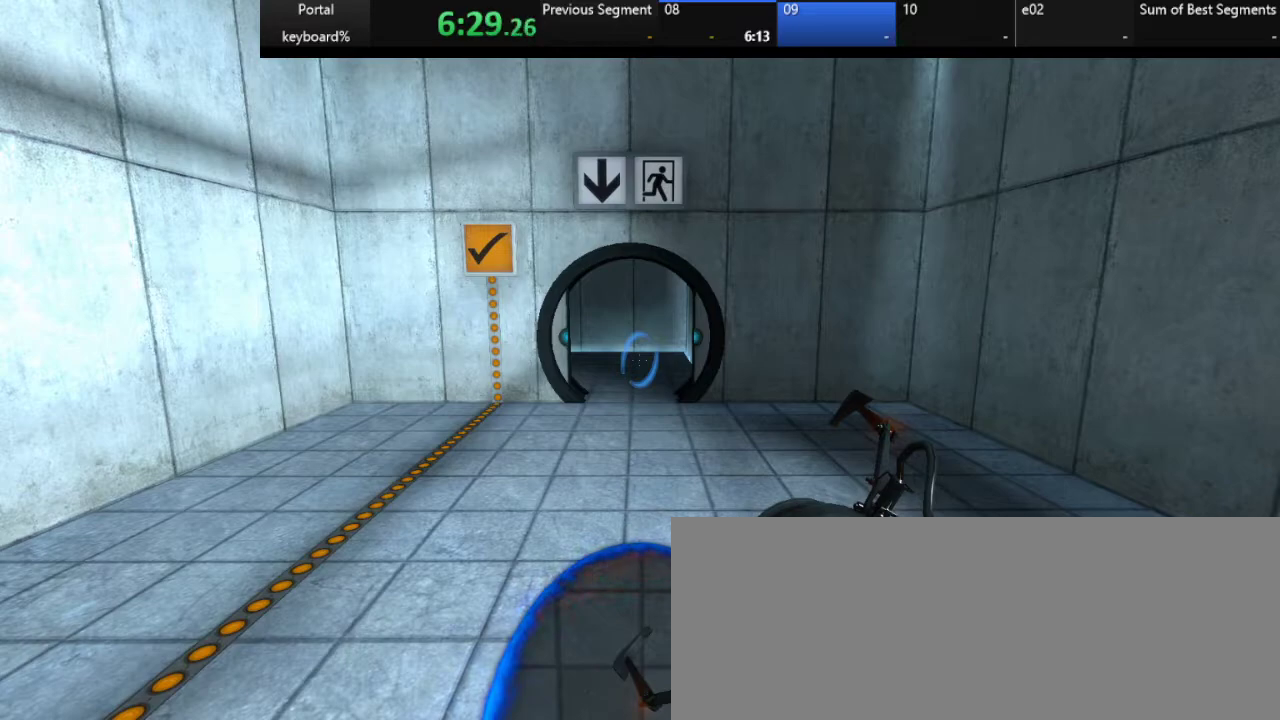
{"keys": [], "events": []}
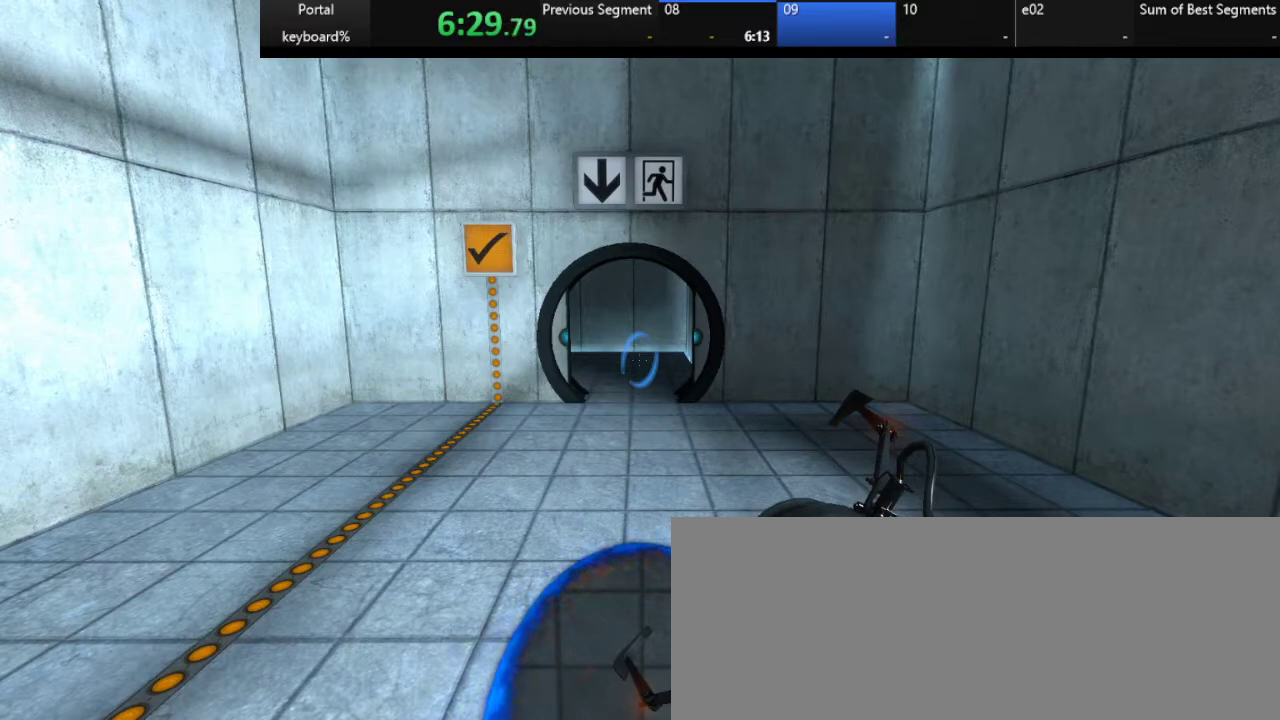
{"keys": ["ctrl_r", "z"], "events": [[350, "shift_l", "down"], [350, "z", "down"], [400, "shift_l", "up"], [433, "ctrl_r", "down"]]}
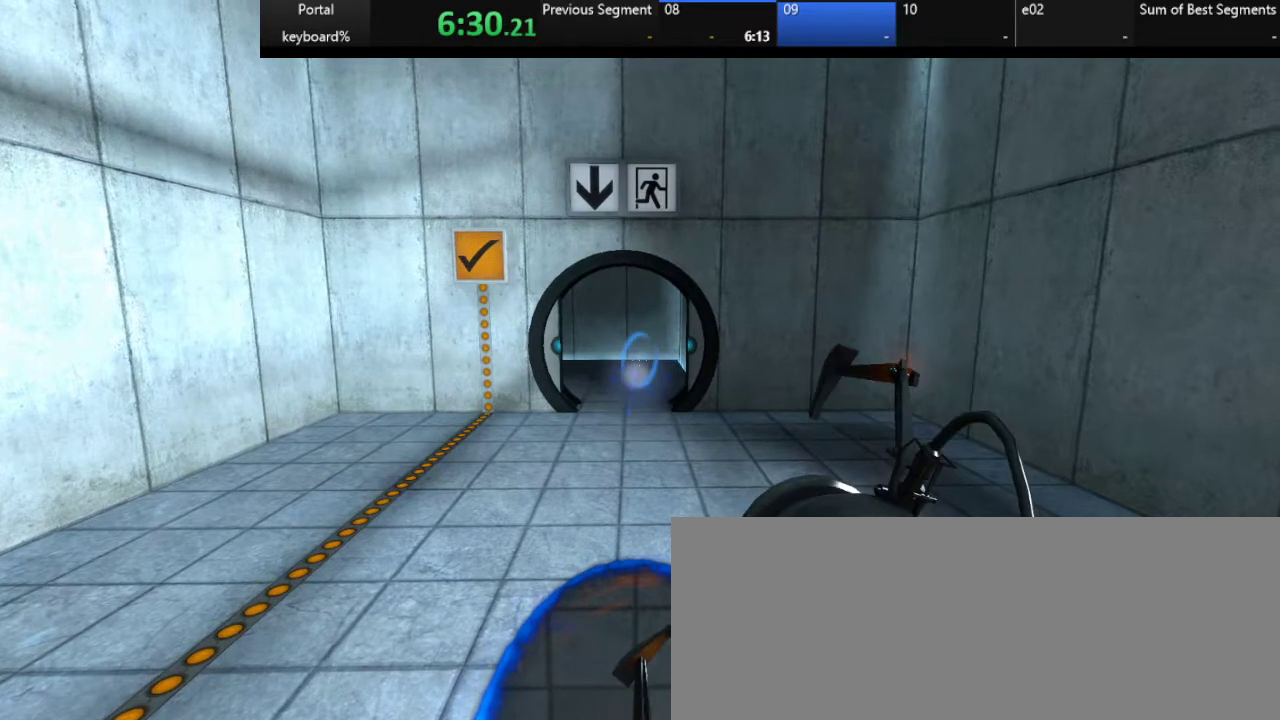
{"keys": ["z"], "events": [[17, "ctrl_r", "up"]]}
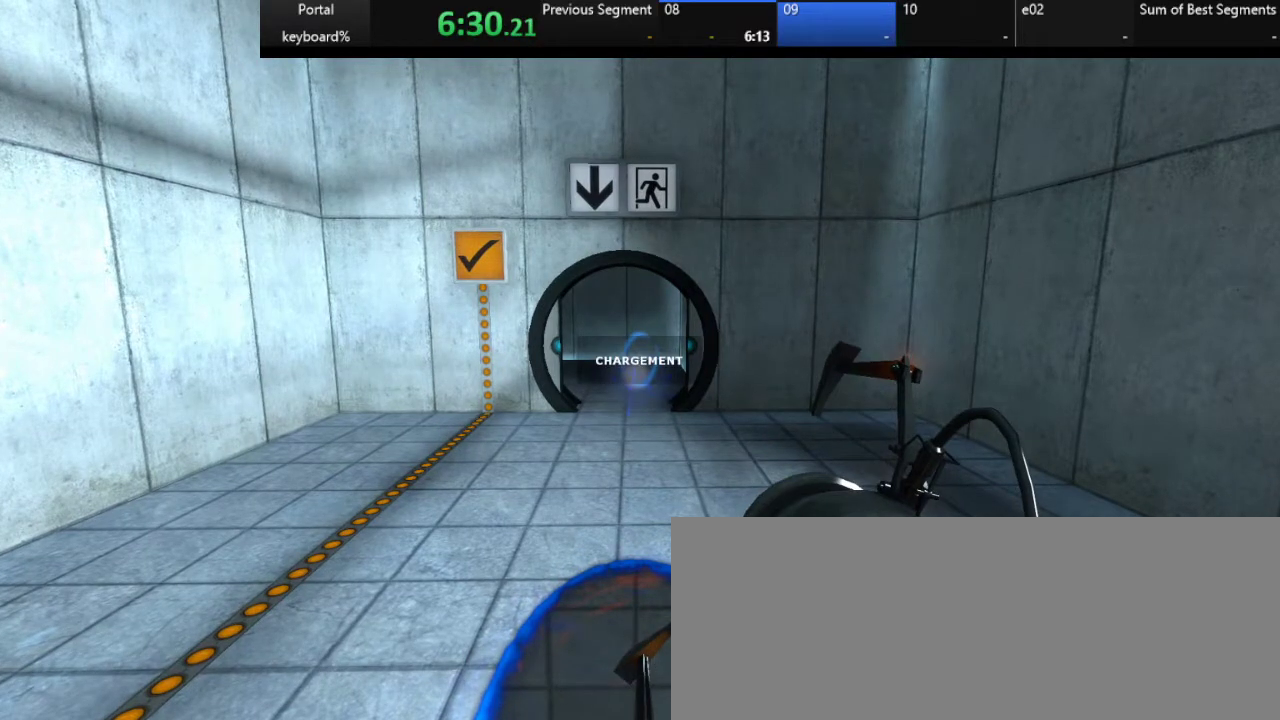
{"keys": ["z"], "events": [[17, "ctrl_r", "down"], [133, "ctrl_r", "up"]]}
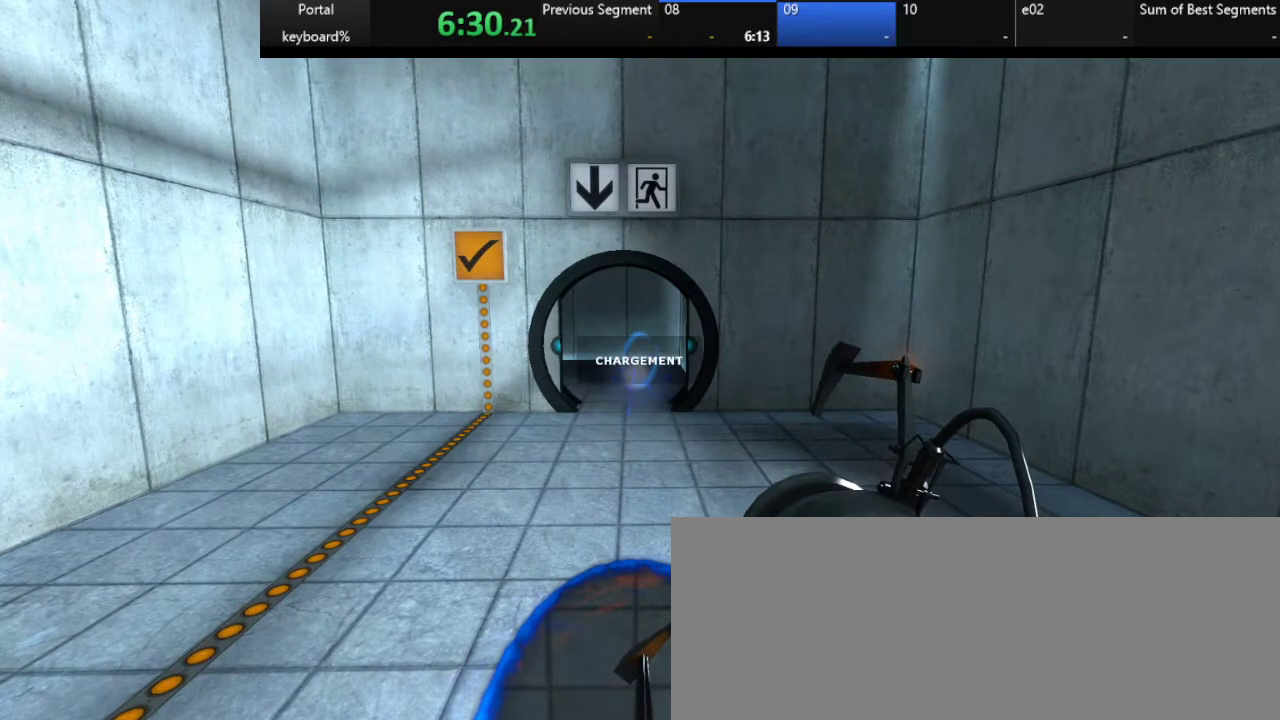
{"keys": ["z"], "events": [[67, "ctrl_r", "down"], [133, "ctrl_r", "up"]]}
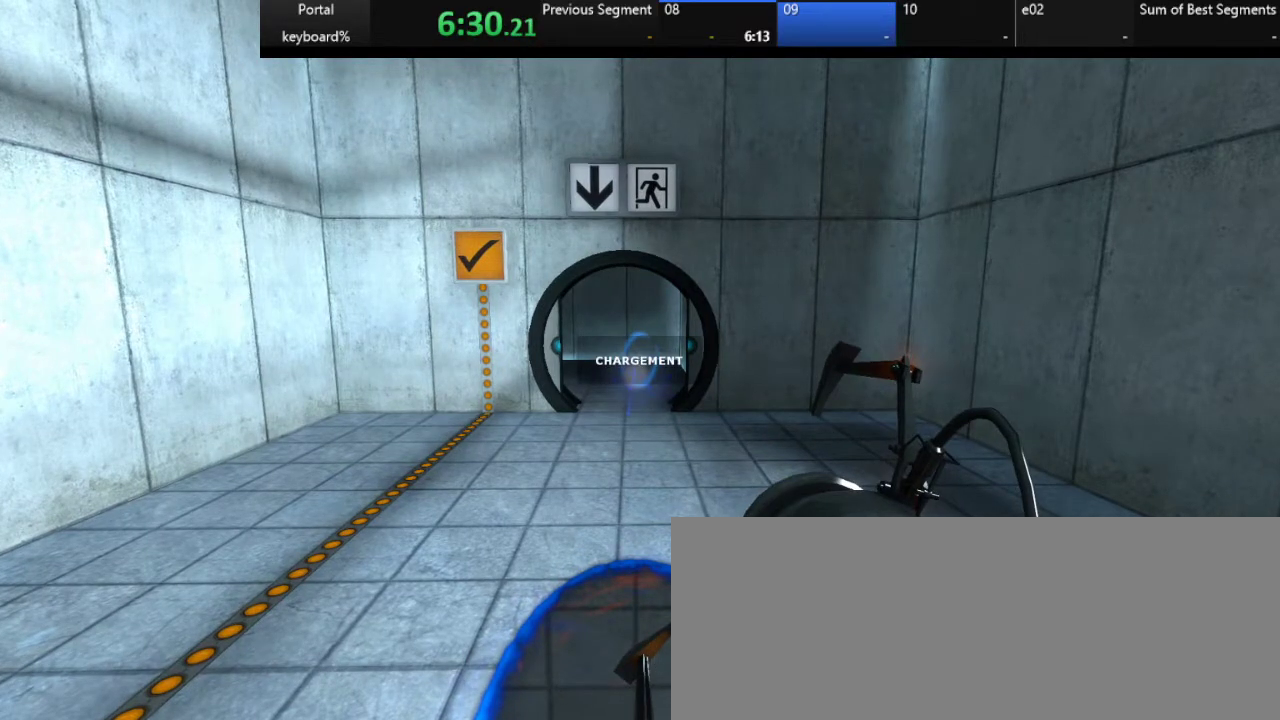
{"keys": ["z"], "events": [[67, "ctrl_r", "down"], [183, "ctrl_r", "up"]]}
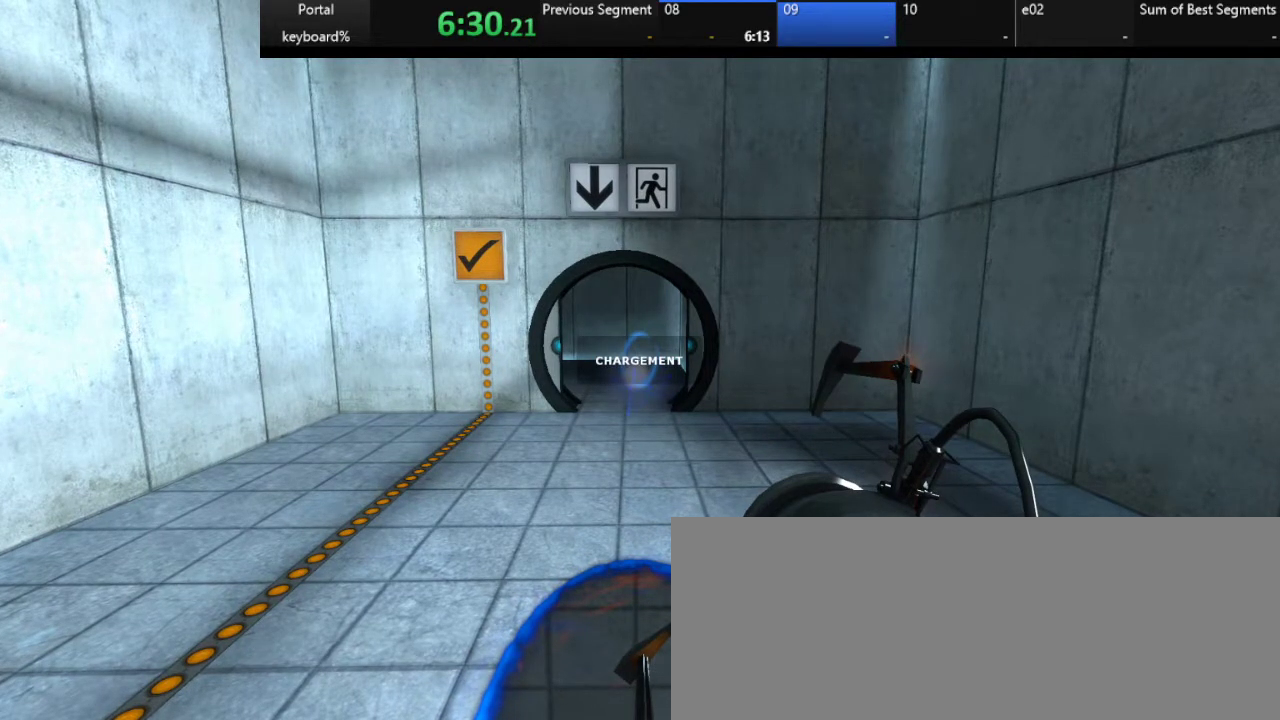
{"keys": ["z"], "events": [[133, "ctrl_r", "down"], [217, "ctrl_r", "up"]]}
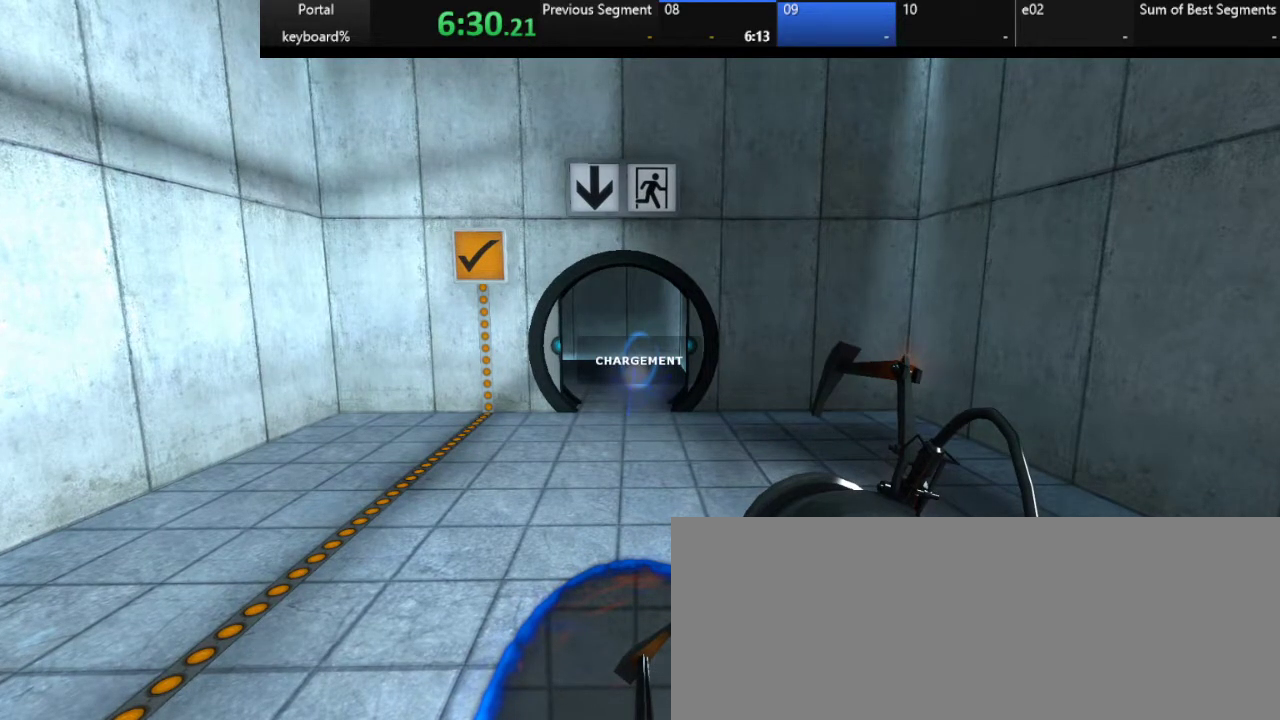
{"keys": ["z"], "events": [[183, "ctrl_r", "down"], [250, "ctrl_r", "up"]]}
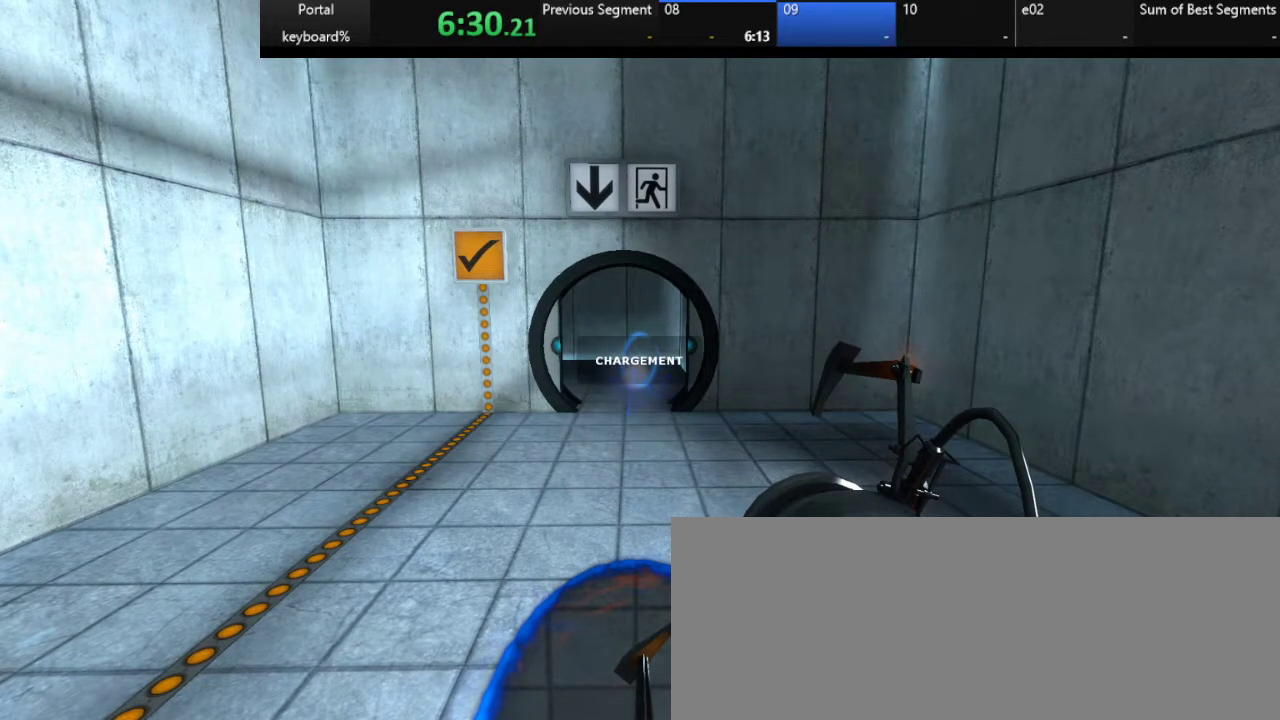
{"keys": ["z"], "events": [[183, "ctrl_r", "down"], [300, "ctrl_r", "up"]]}
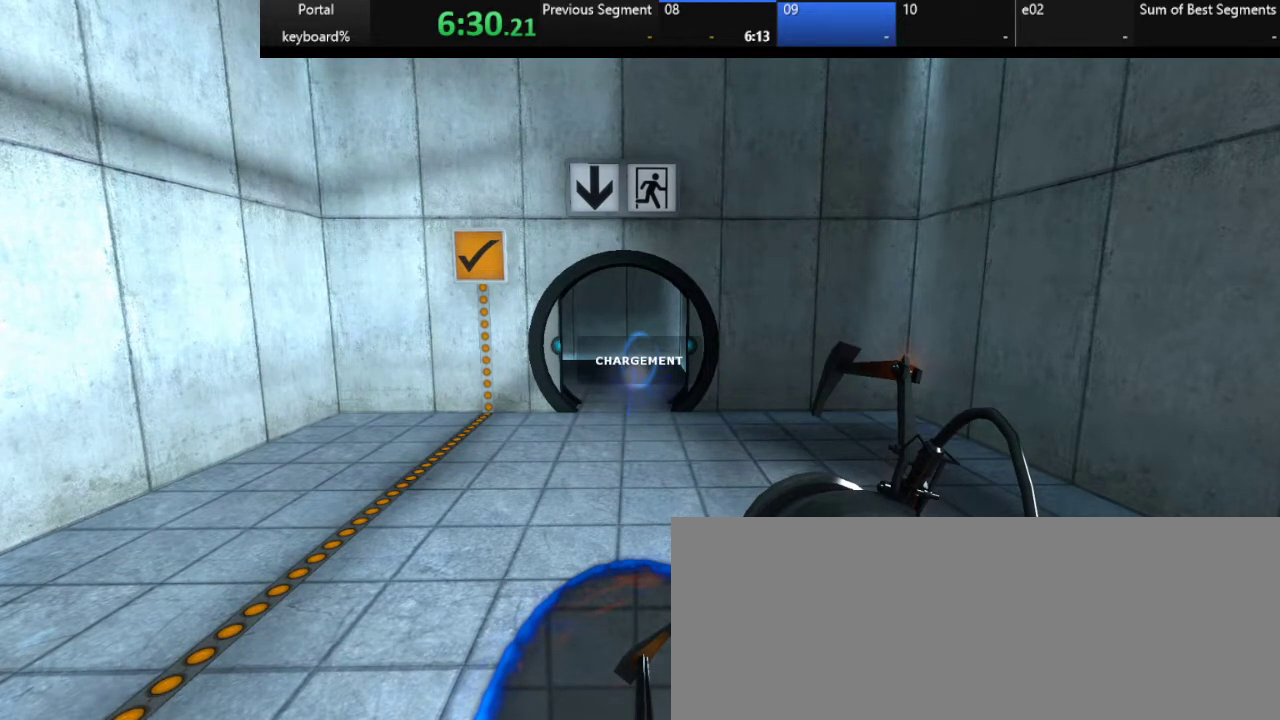
{"keys": ["z"], "events": [[217, "ctrl_r", "down"], [300, "ctrl_r", "up"]]}
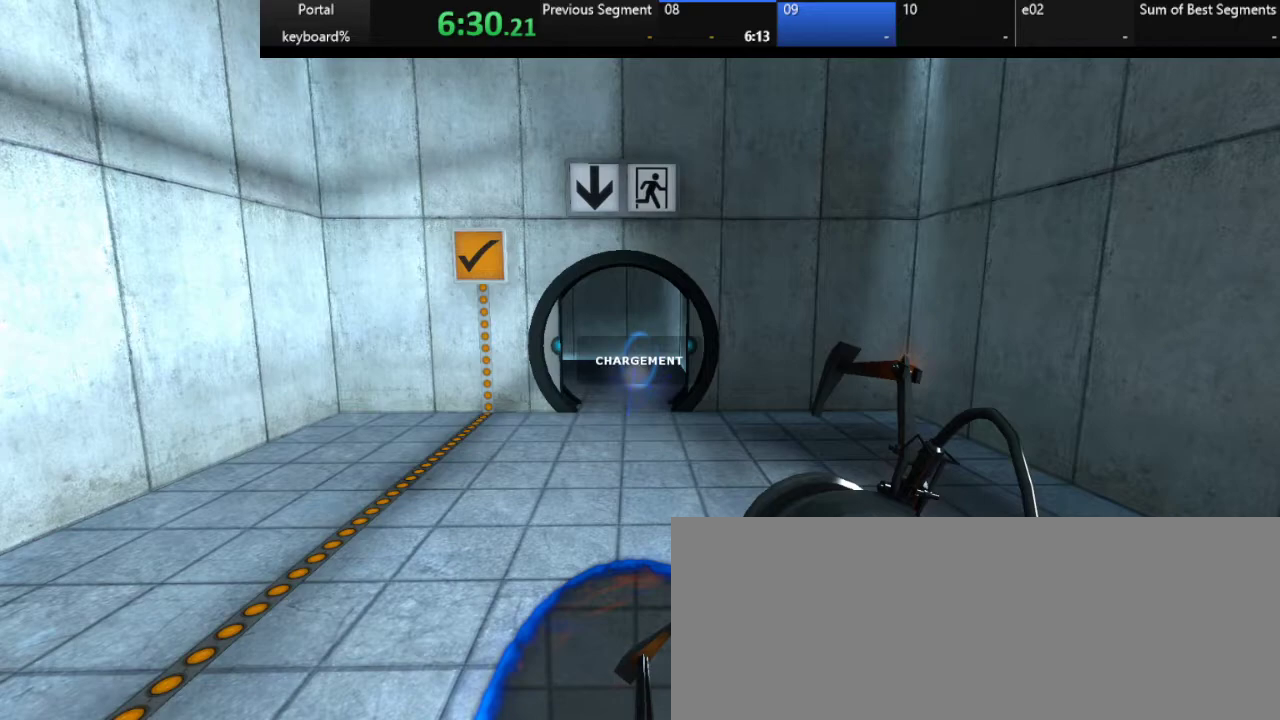
{"keys": ["z"], "events": [[267, "ctrl_r", "down"], [367, "ctrl_r", "up"]]}
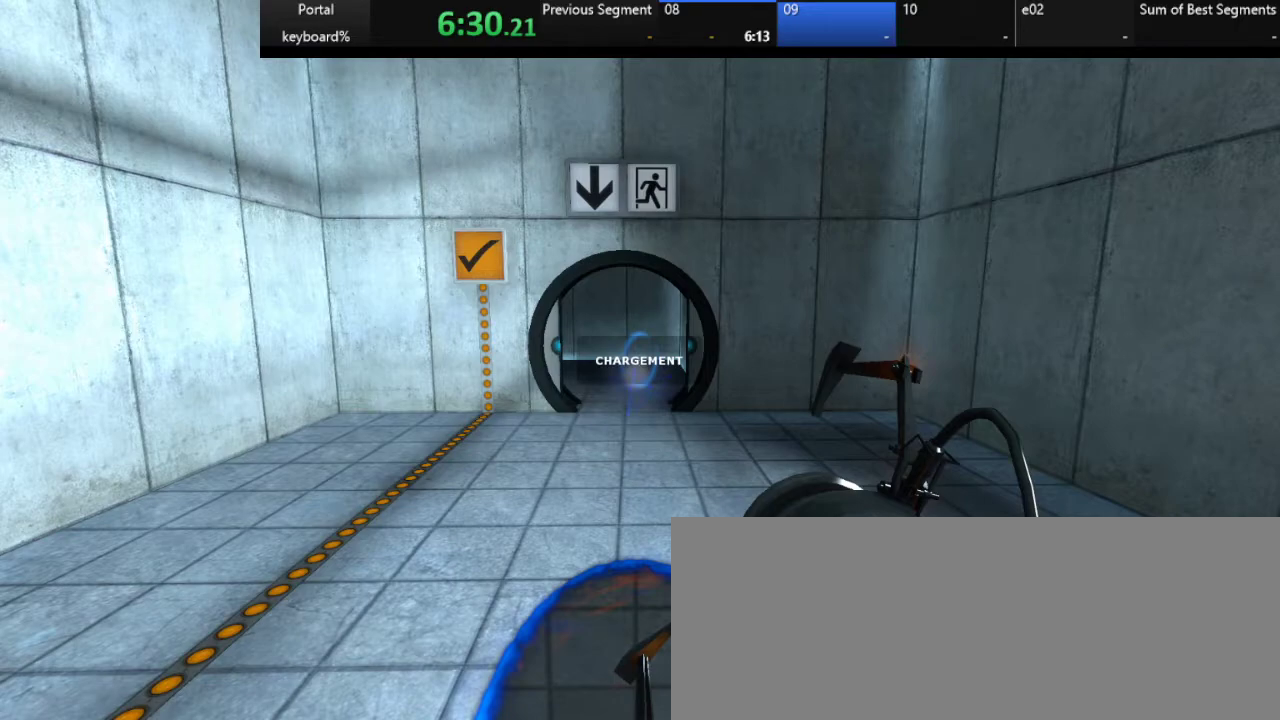
{"keys": ["z"], "events": [[300, "ctrl_r", "down"], [417, "ctrl_r", "up"]]}
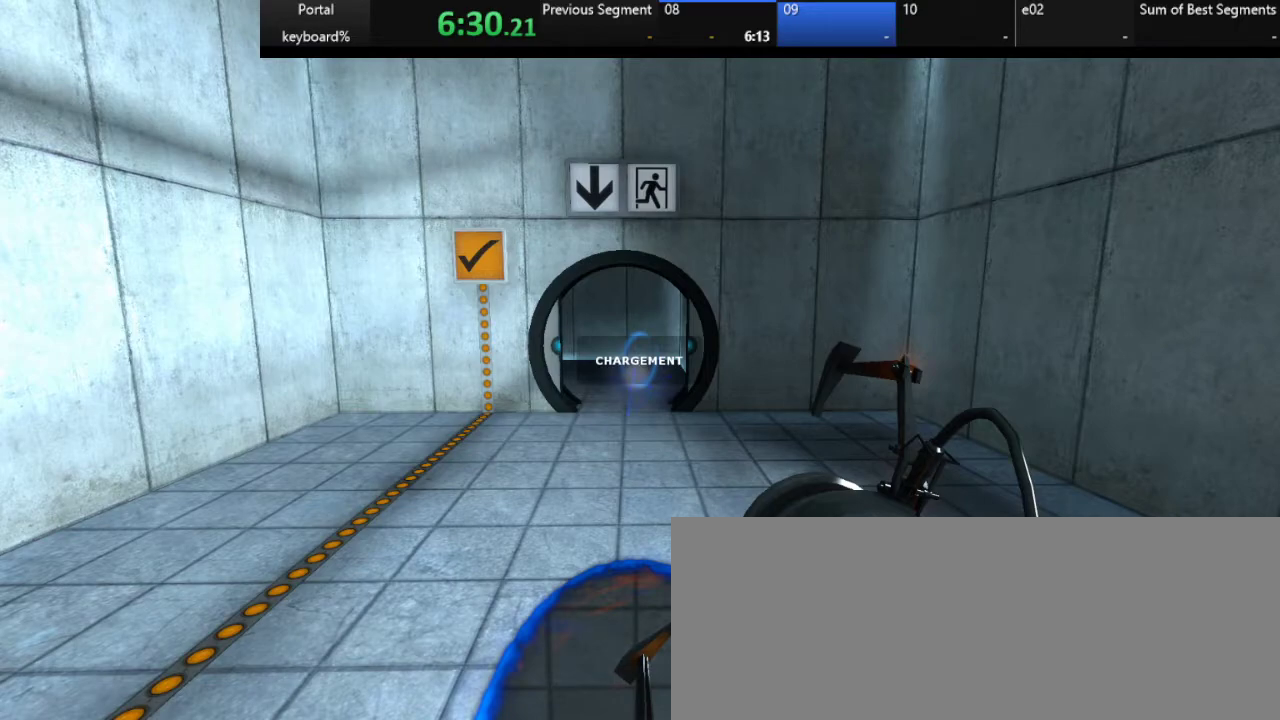
{"keys": ["z"], "events": [[350, "ctrl_r", "down"], [467, "ctrl_r", "up"]]}
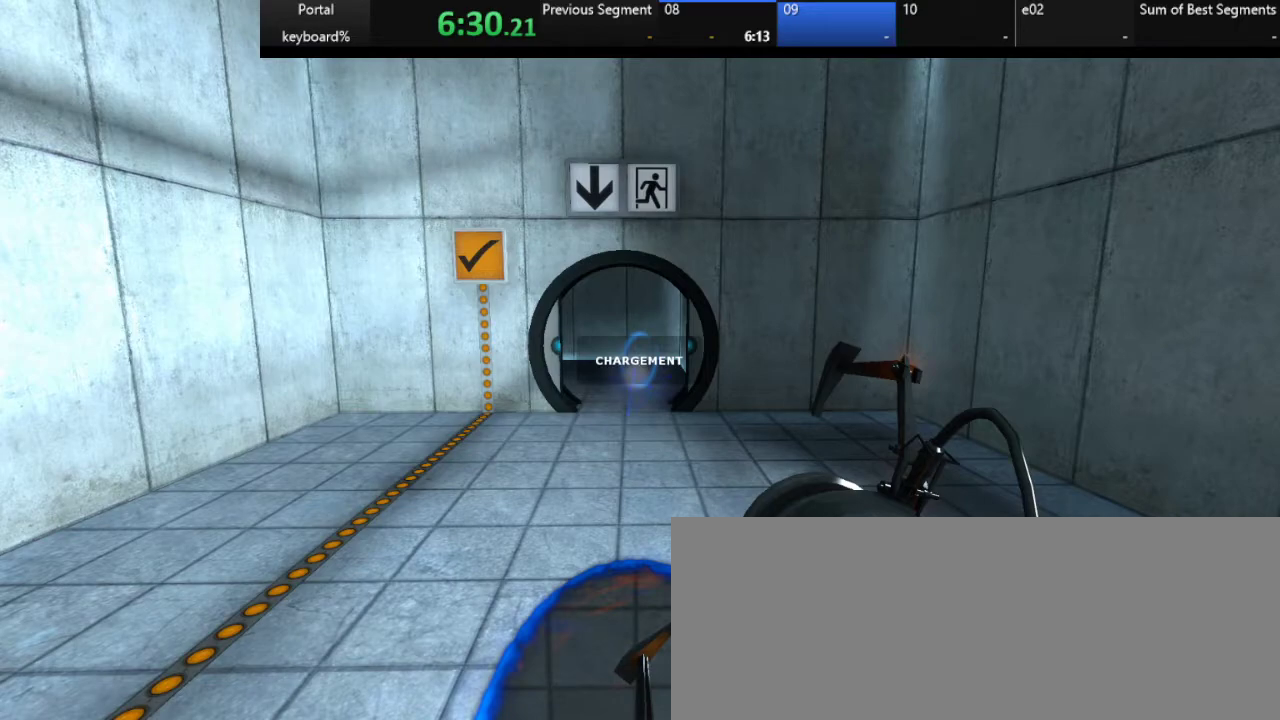
{"keys": ["z"], "events": [[383, "ctrl_r", "down"], [467, "ctrl_r", "up"]]}
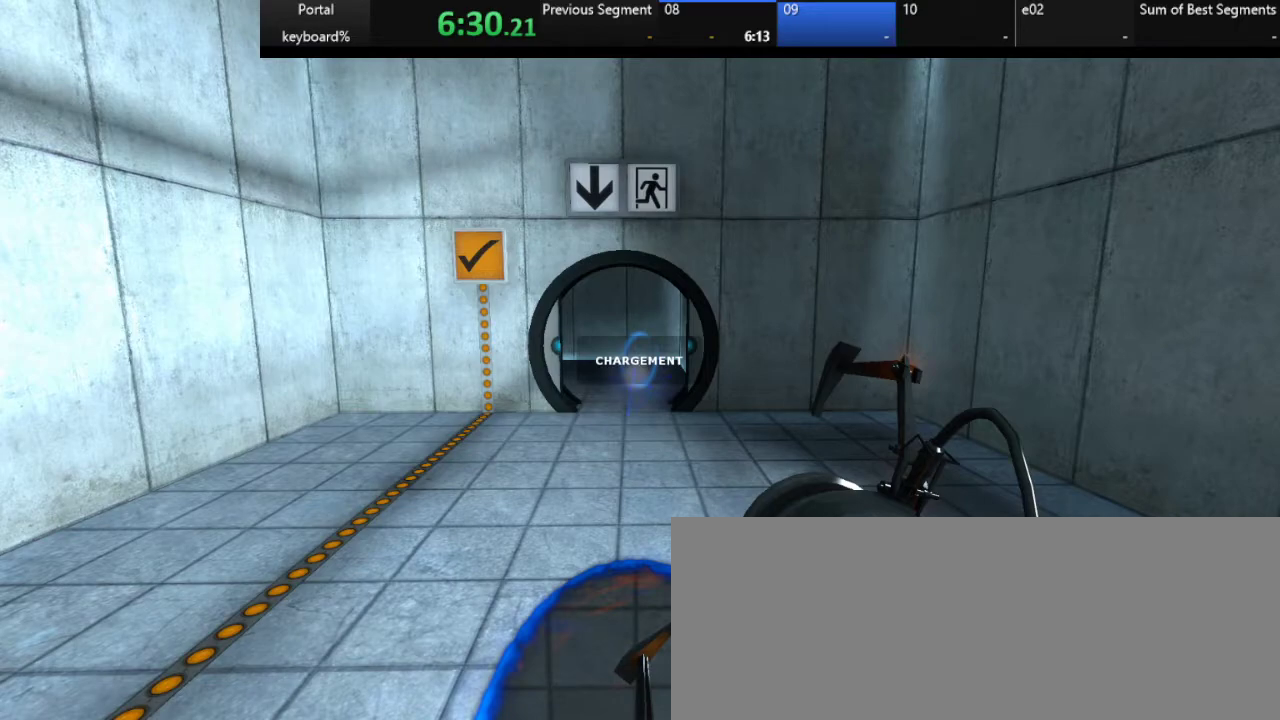
{"keys": ["z"], "events": [[433, "ctrl_r", "down"], [500, "ctrl_r", "up"]]}
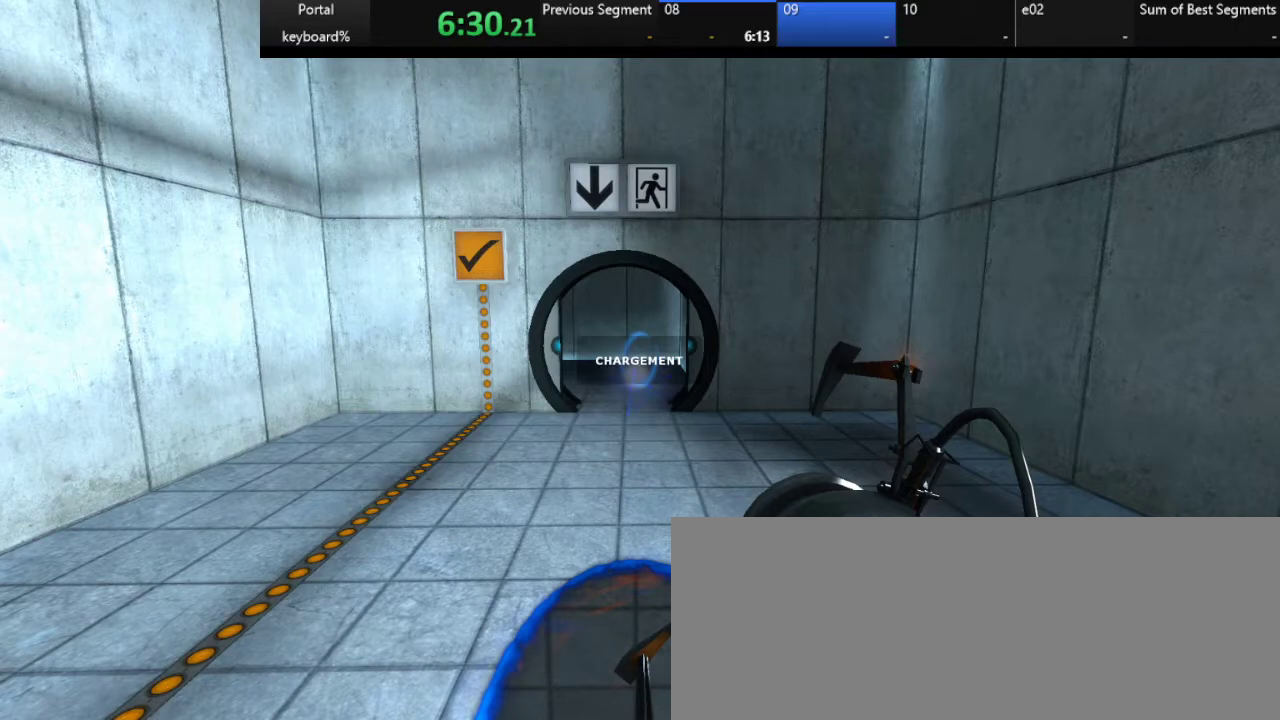
{"keys": ["ctrl_r", "z"], "events": [[433, "ctrl_r", "down"]]}
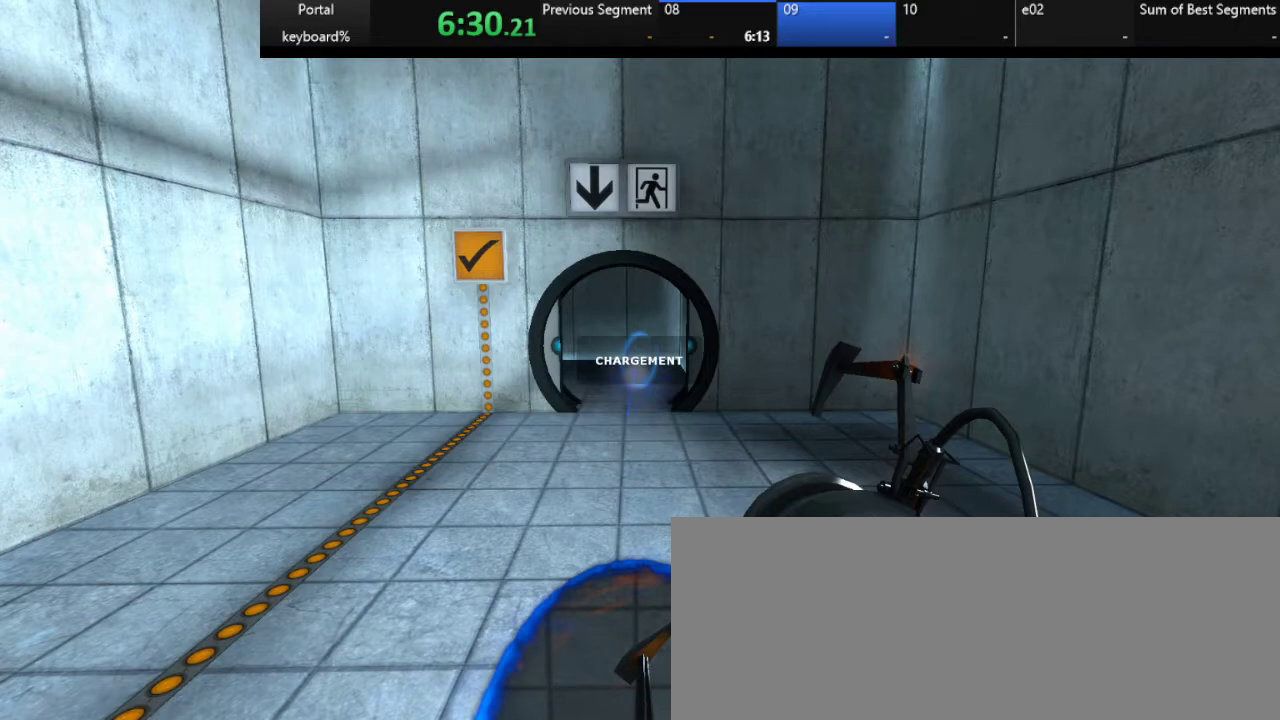
{"keys": ["ctrl_r", "z"], "events": [[50, "ctrl_r", "up"], [467, "ctrl_r", "down"]]}
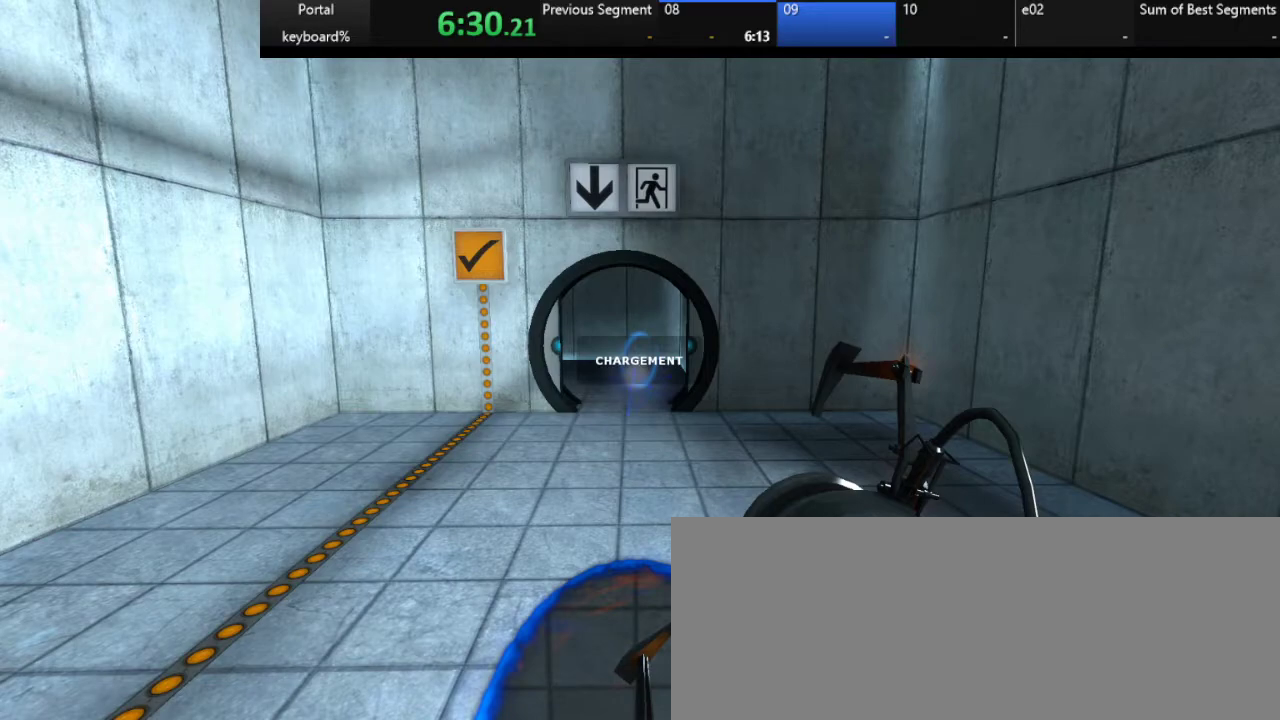
{"keys": ["z"], "events": [[50, "ctrl_r", "up"]]}
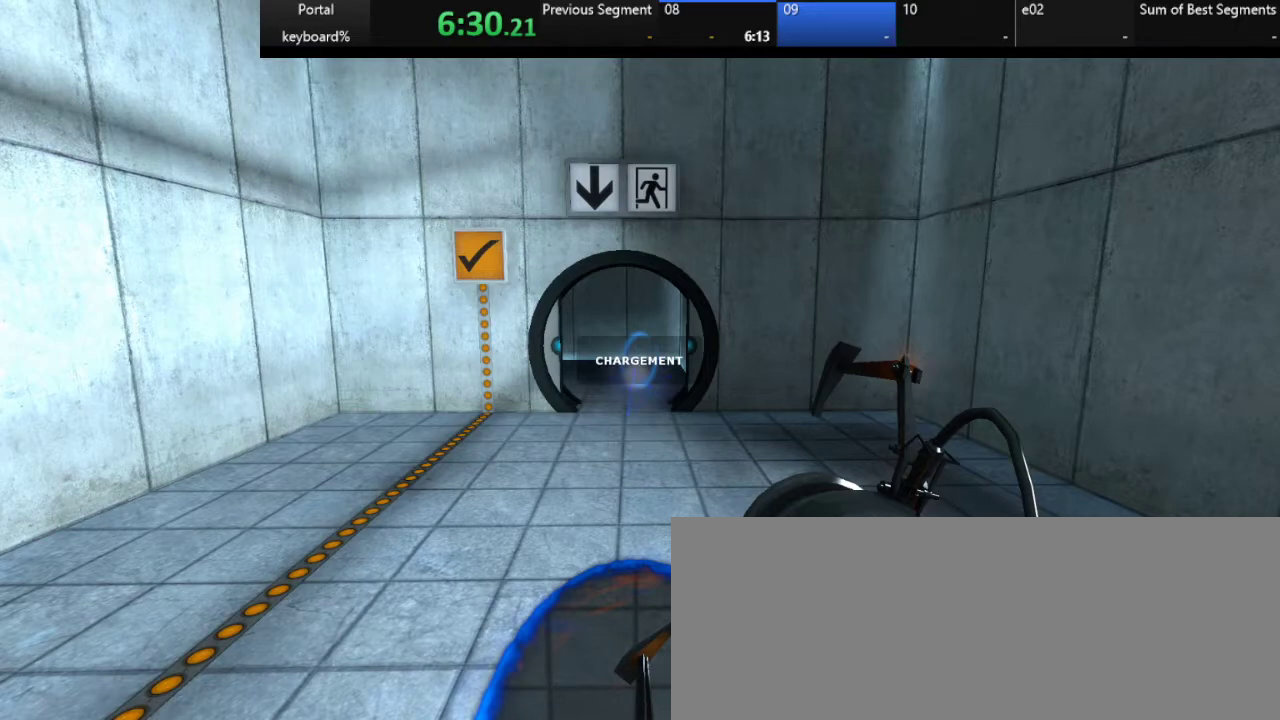
{"keys": ["z"], "events": []}
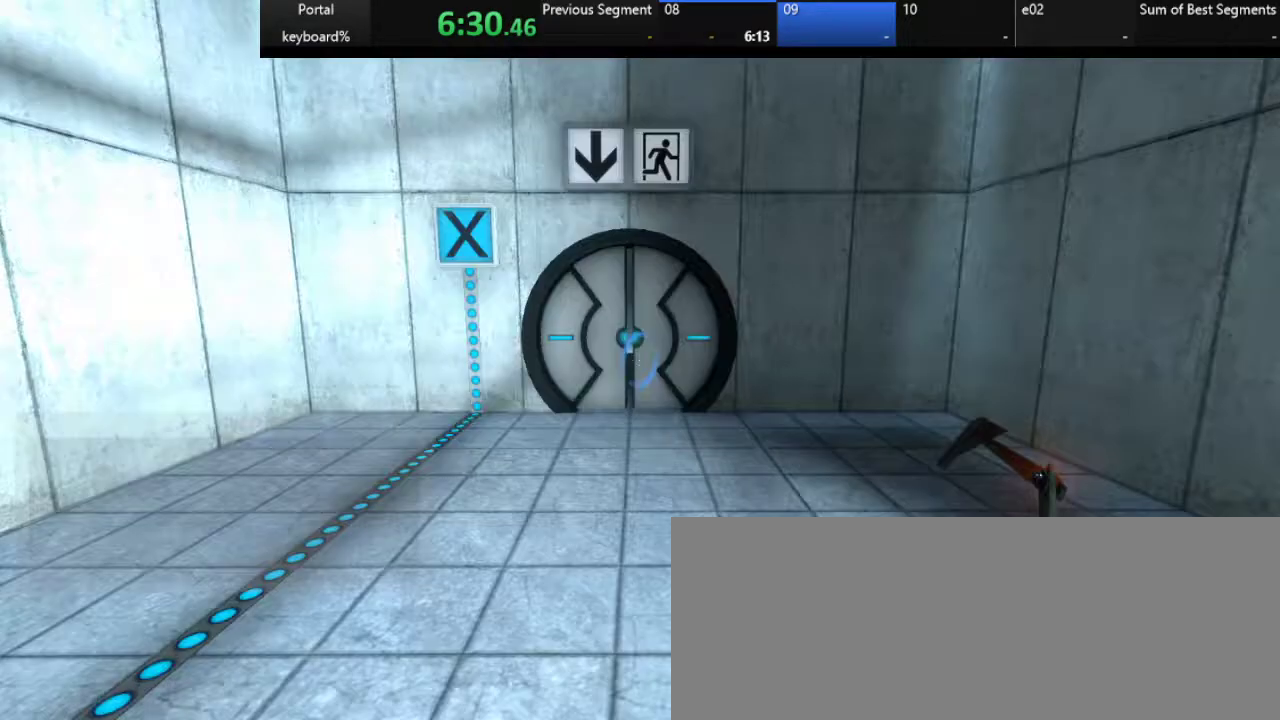
{"keys": ["s"], "events": [[100, "z", "up"], [283, "s", "down"]]}
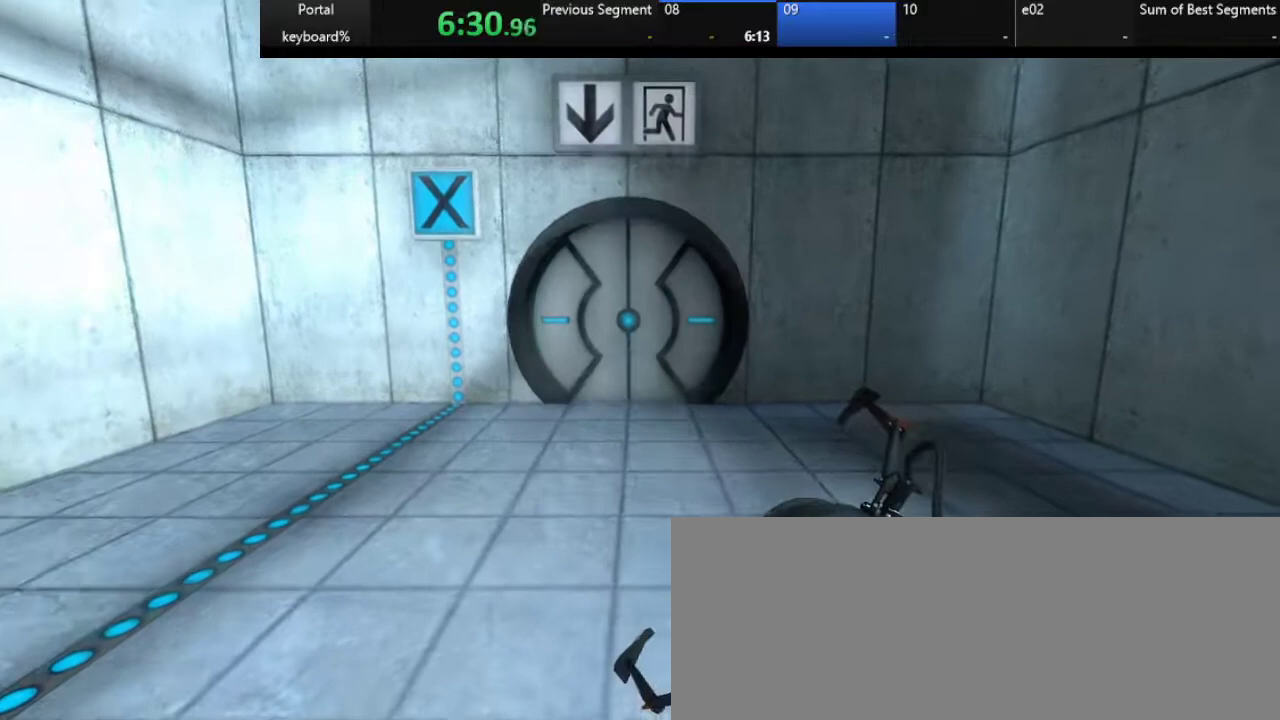
{"keys": ["3"], "events": [[183, "s", "up"], [367, "3", "down"]]}
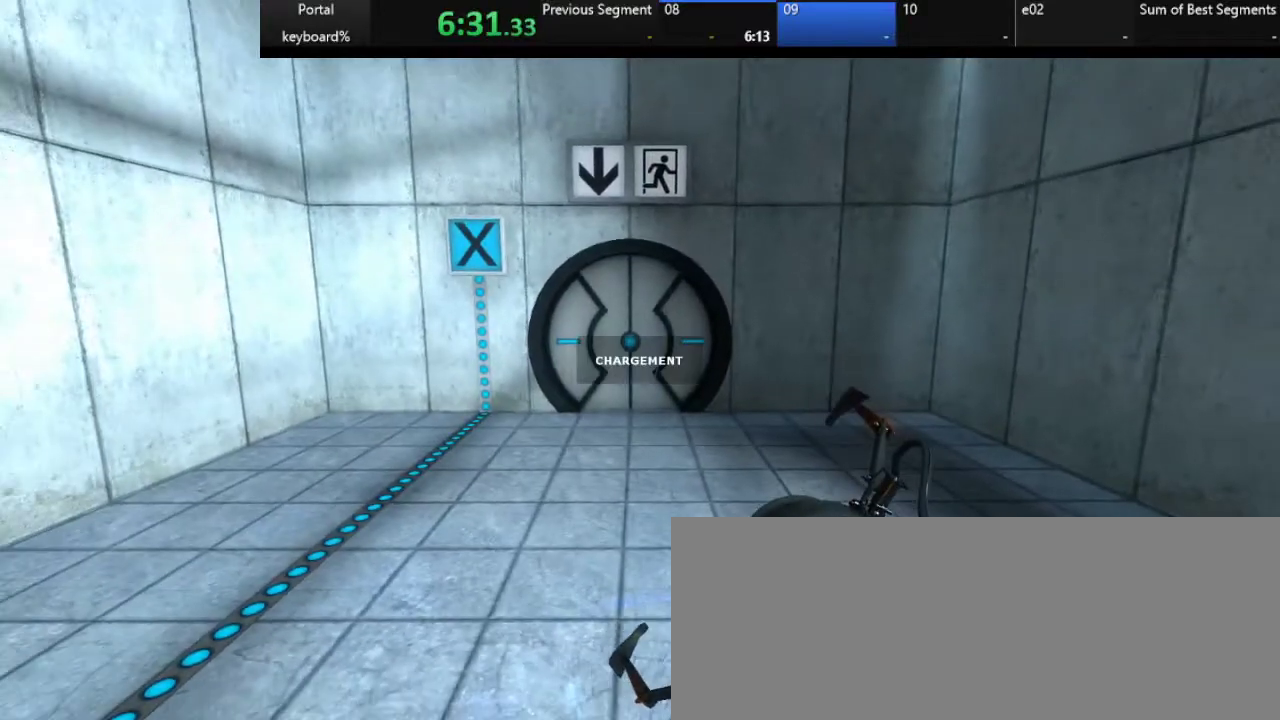
{"keys": ["z"], "events": [[17, "3", "up"], [100, "z", "down"], [200, "ctrl_r", "down"], [350, "ctrl_r", "up"]]}
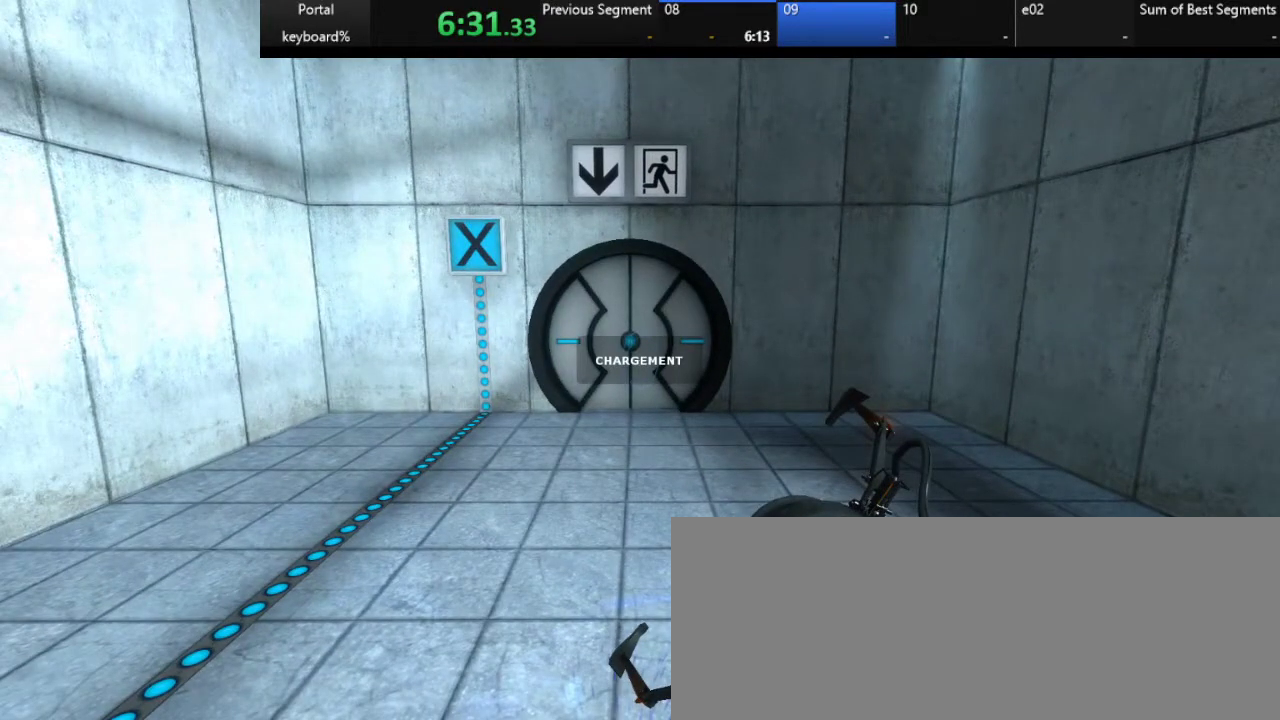
{"keys": ["z"], "events": [[283, "ctrl_r", "down"], [400, "ctrl_r", "up"]]}
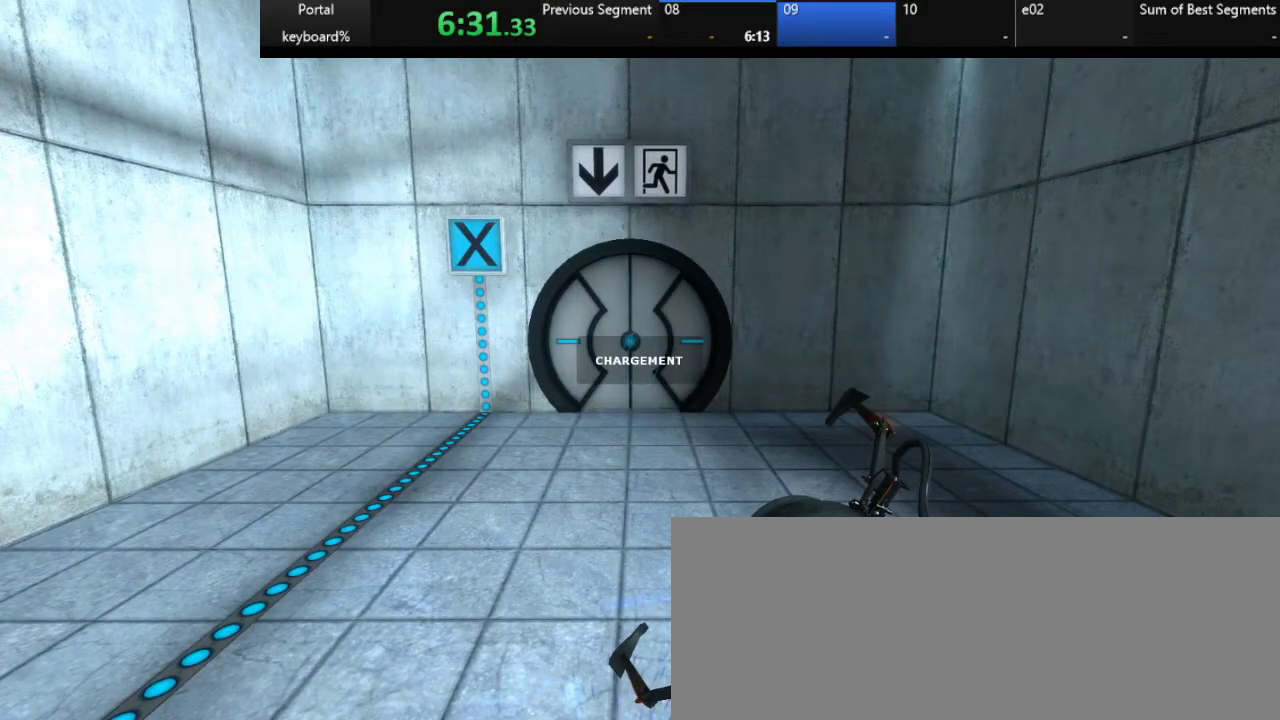
{"keys": ["z"], "events": [[317, "ctrl_r", "down"], [433, "ctrl_r", "up"]]}
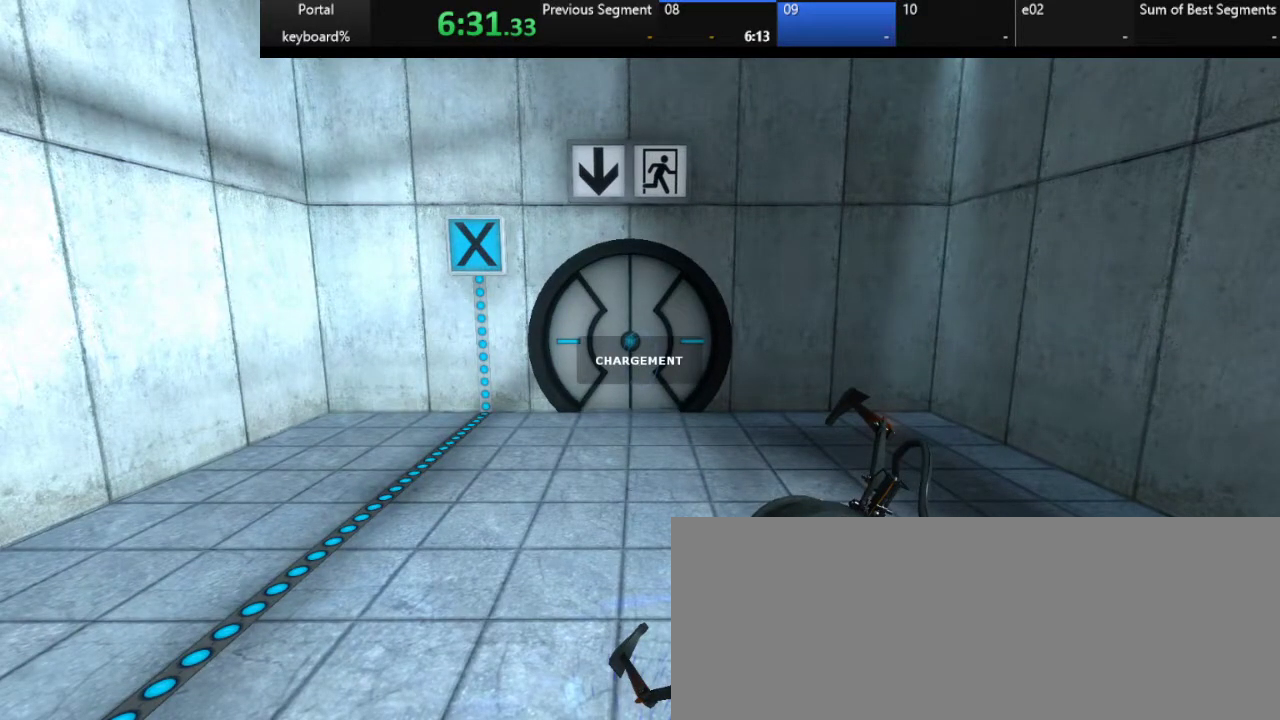
{"keys": ["z"], "events": [[367, "ctrl_r", "down"], [483, "ctrl_r", "up"]]}
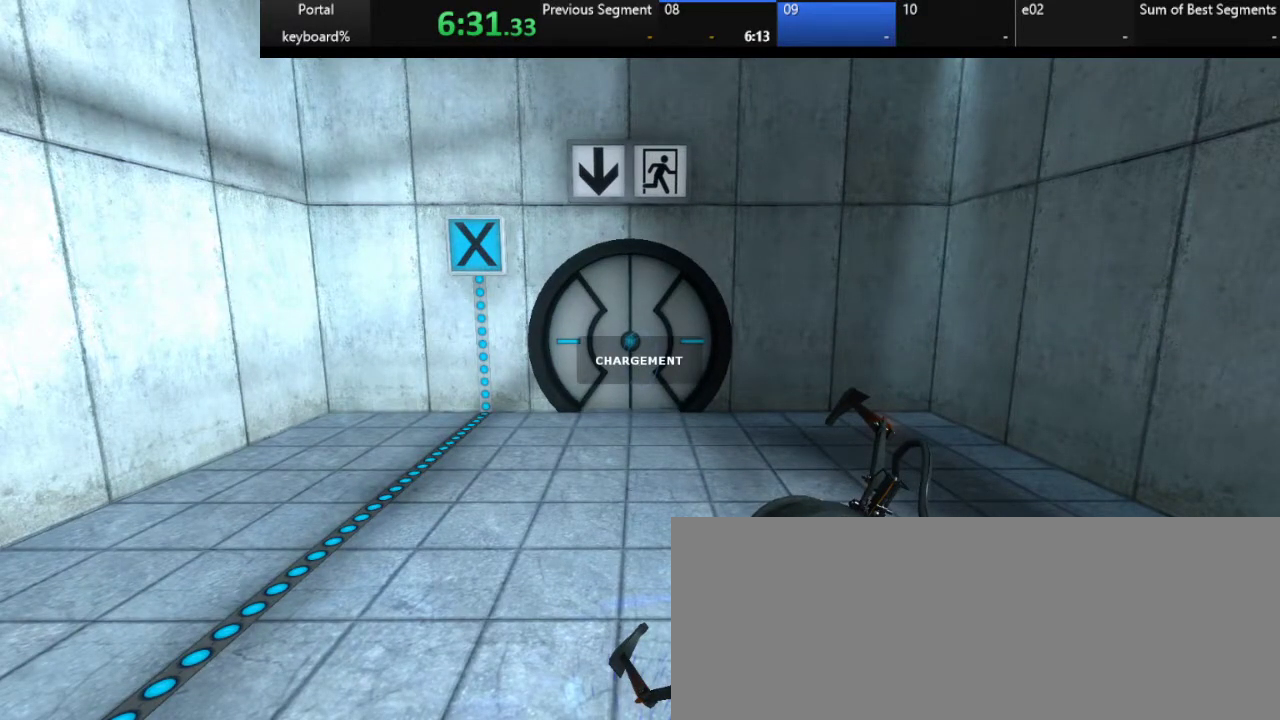
{"keys": ["z"], "events": [[367, "ctrl_r", "down"], [500, "ctrl_r", "up"]]}
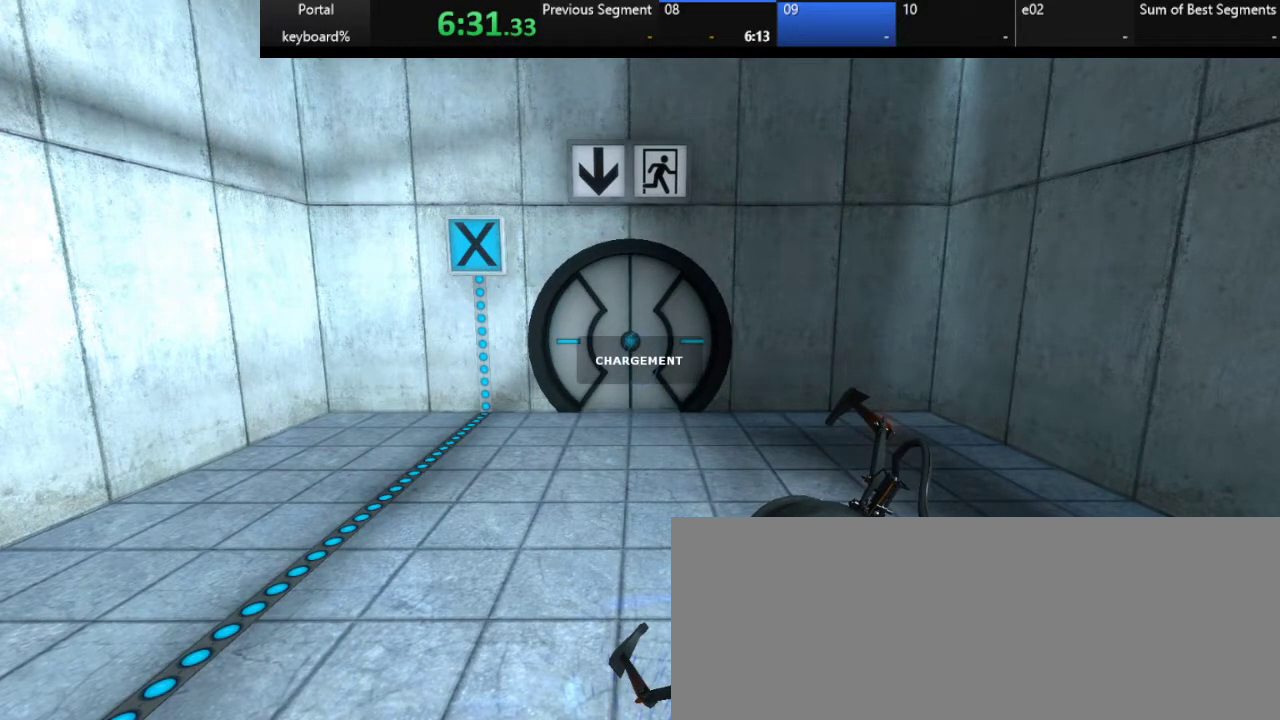
{"keys": ["z"], "events": [[400, "ctrl_r", "down"], [500, "ctrl_r", "up"]]}
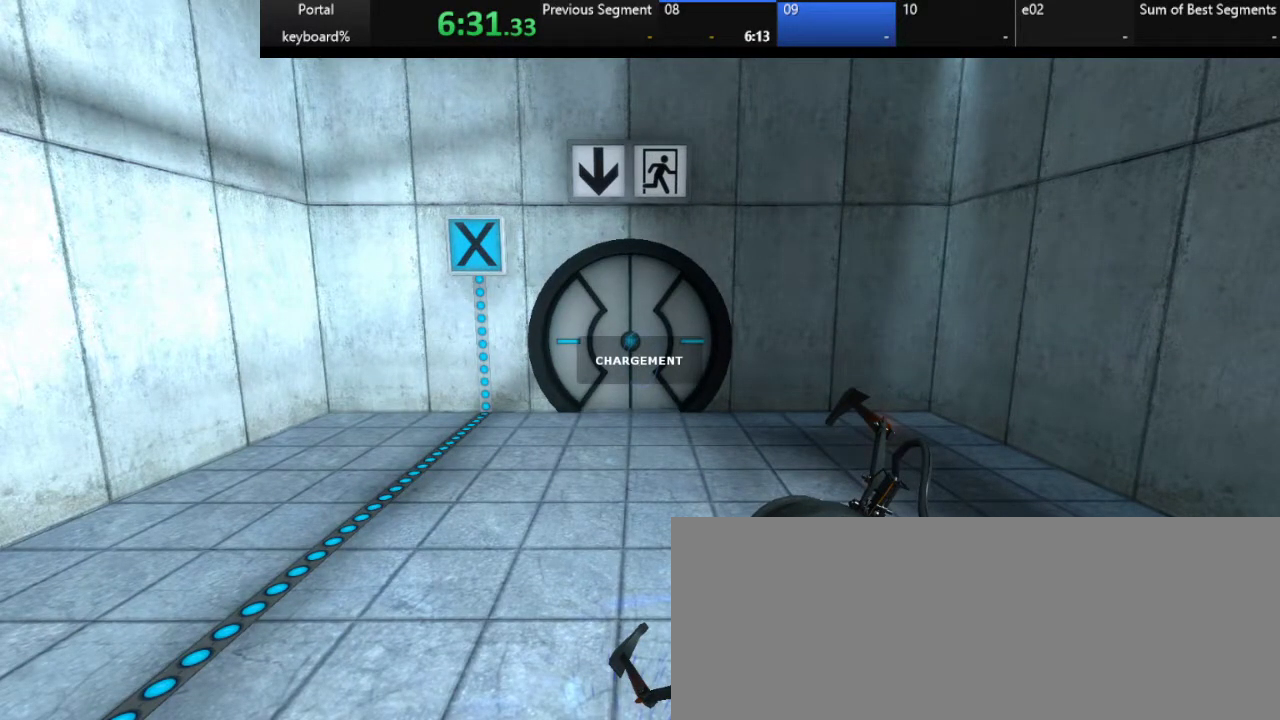
{"keys": ["z"], "events": []}